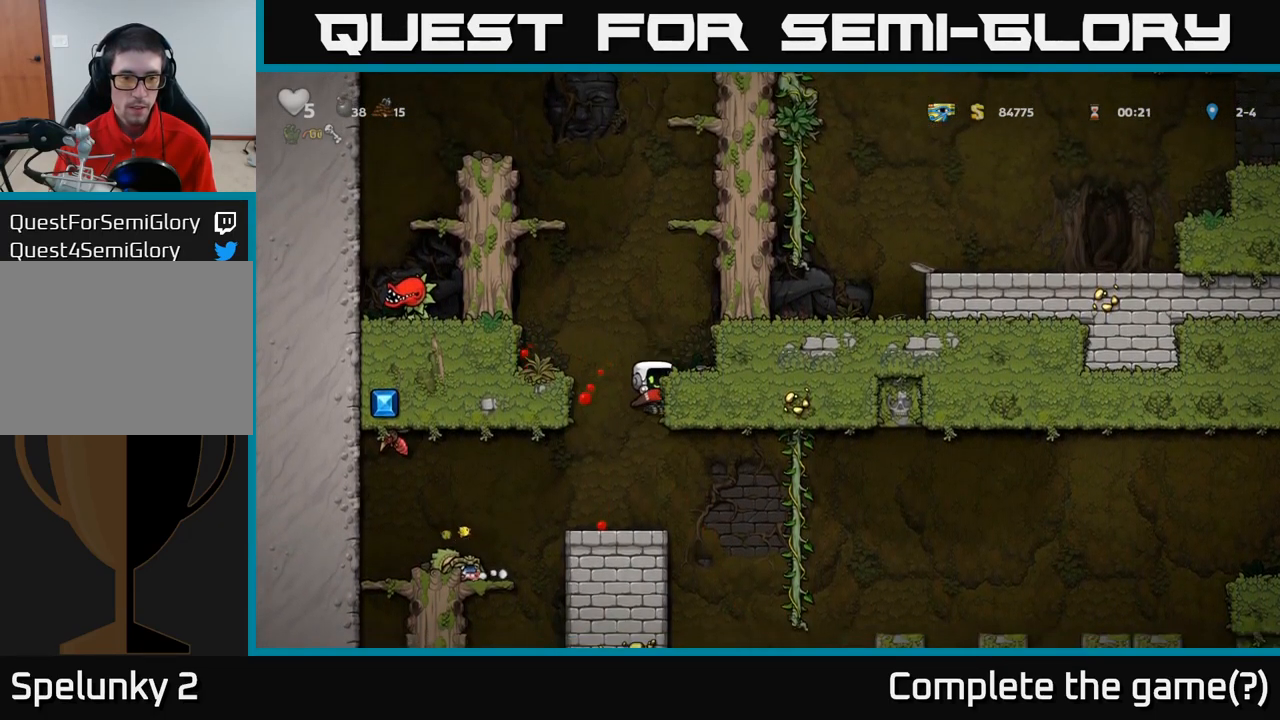
Gameplay with a controller (Xbox layout); each line is a JSON object with the inputs held at the frame after it (dt_ms = milliseconds from this image to that frame). "events" lists button and stick changes between this image and that frame as [ms after this image, input, new state], when the widget could be followed in between. Not read: R3 right_stick.
{"dt_ms": 500, "buttons": [], "left_stick": "center", "events": [[17, "left_stick", "left"], [133, "left_stick", "center"], [317, "left_stick", "down-left"], [350, "A", "down"], [450, "A", "up"], [500, "left_stick", "center"]]}
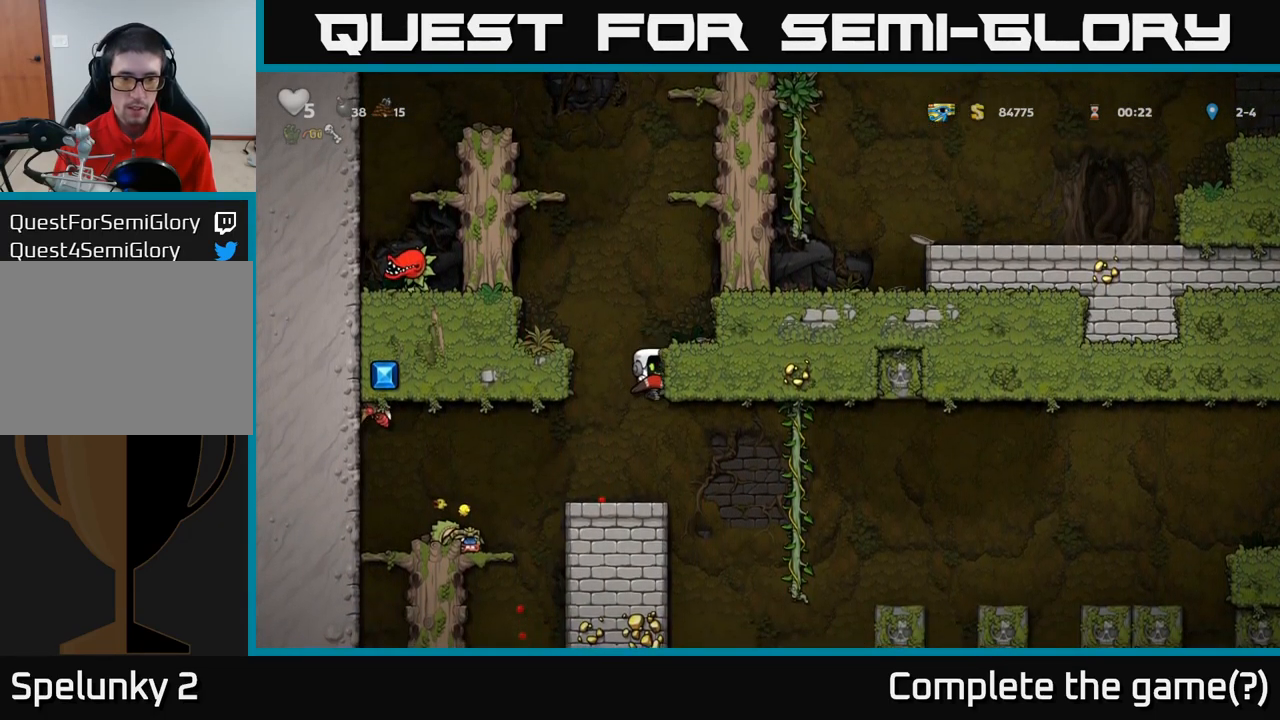
{"dt_ms": 500, "buttons": [], "left_stick": "center", "events": [[67, "left_stick", "left"], [150, "left_stick", "center"]]}
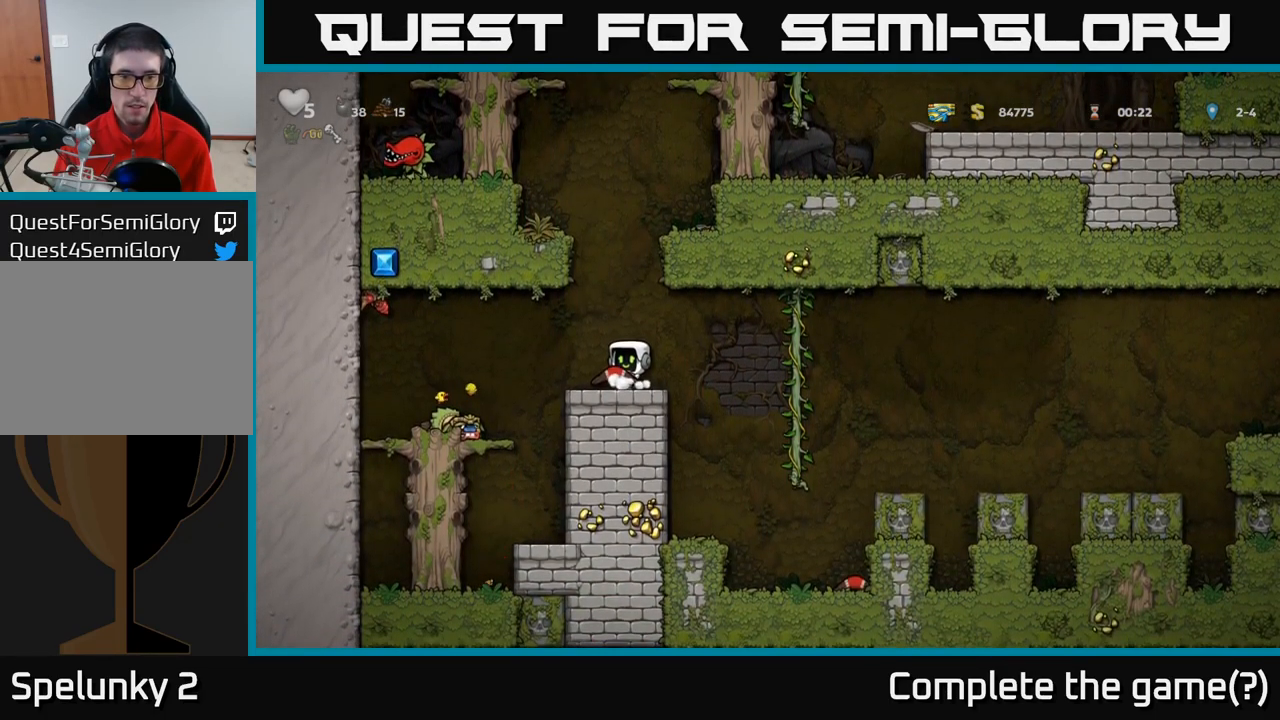
{"dt_ms": 500, "buttons": ["A"], "left_stick": "center", "events": [[200, "left_stick", "left"], [267, "left_stick", "center"], [384, "A", "down"]]}
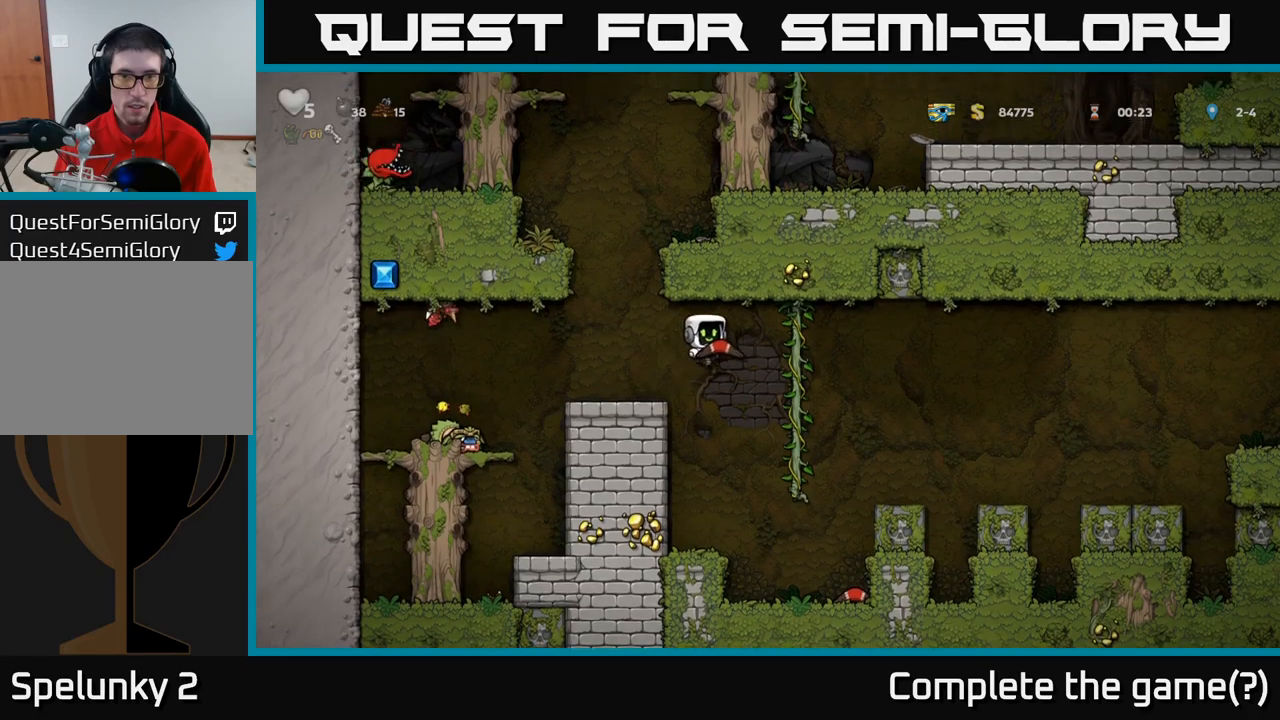
{"dt_ms": 500, "buttons": [], "left_stick": "center", "events": [[17, "A", "up"], [100, "left_stick", "up"], [400, "left_stick", "center"]]}
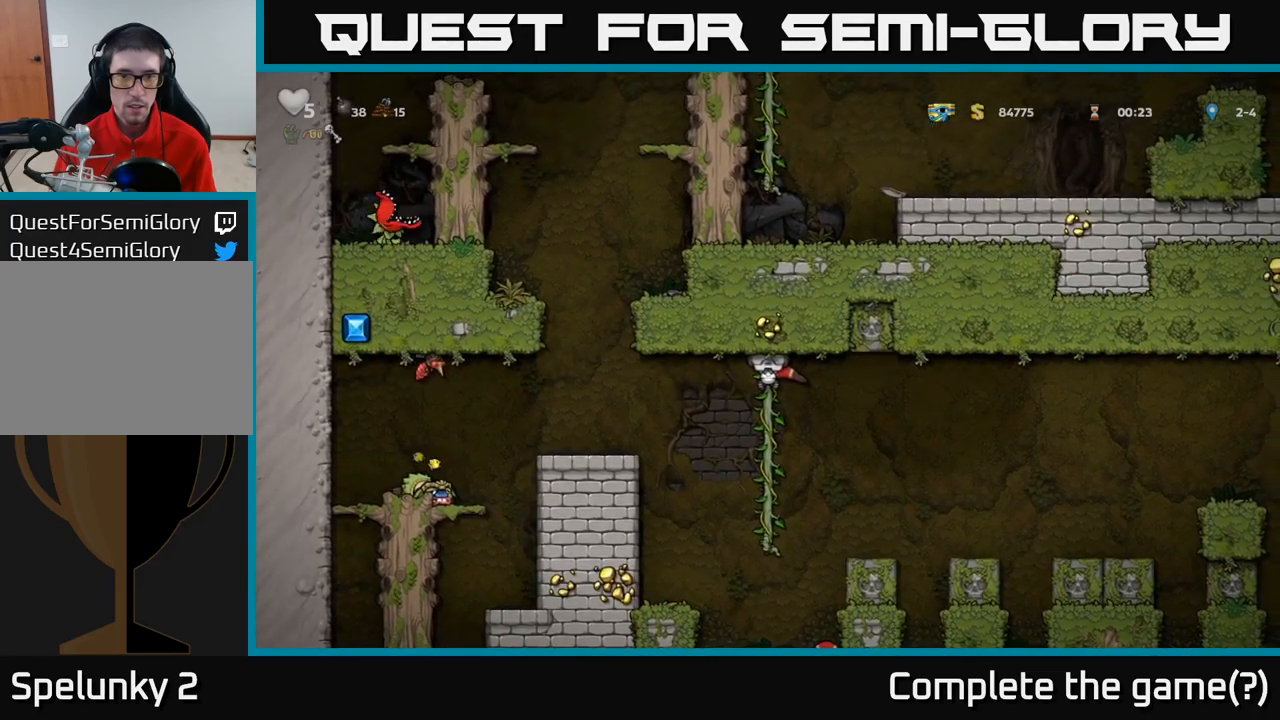
{"dt_ms": 500, "buttons": [], "left_stick": "center", "events": []}
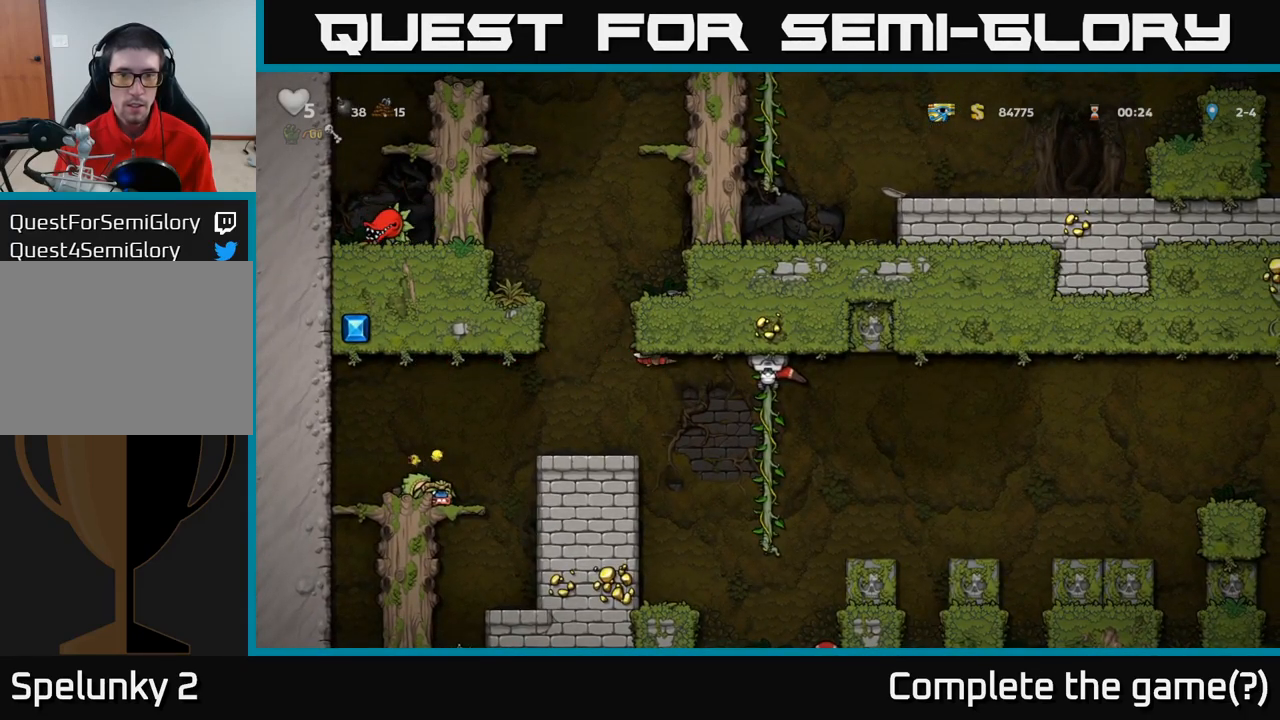
{"dt_ms": 500, "buttons": [], "left_stick": "center", "events": [[167, "left_stick", "down"], [200, "A", "down"], [217, "left_stick", "down-left"], [317, "A", "up"], [500, "left_stick", "center"]]}
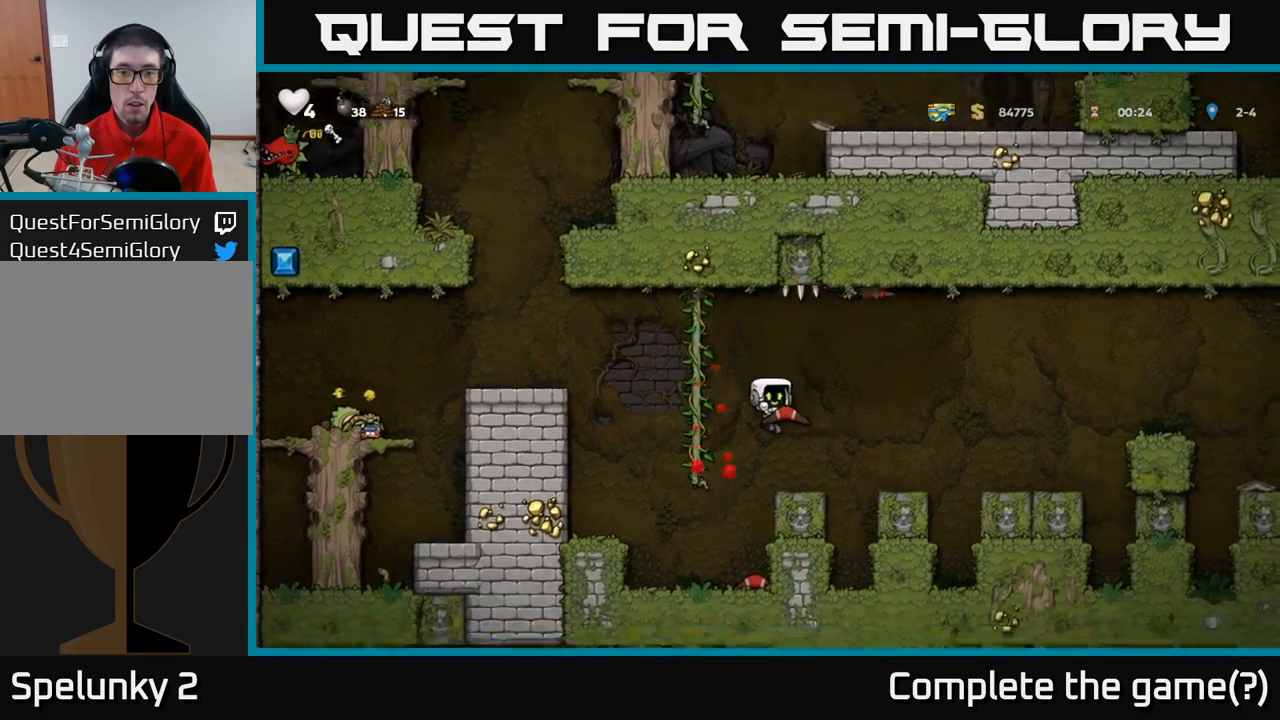
{"dt_ms": 500, "buttons": [], "left_stick": "up-left", "events": [[134, "A", "down"], [150, "left_stick", "left"], [367, "A", "up"], [450, "left_stick", "up-left"]]}
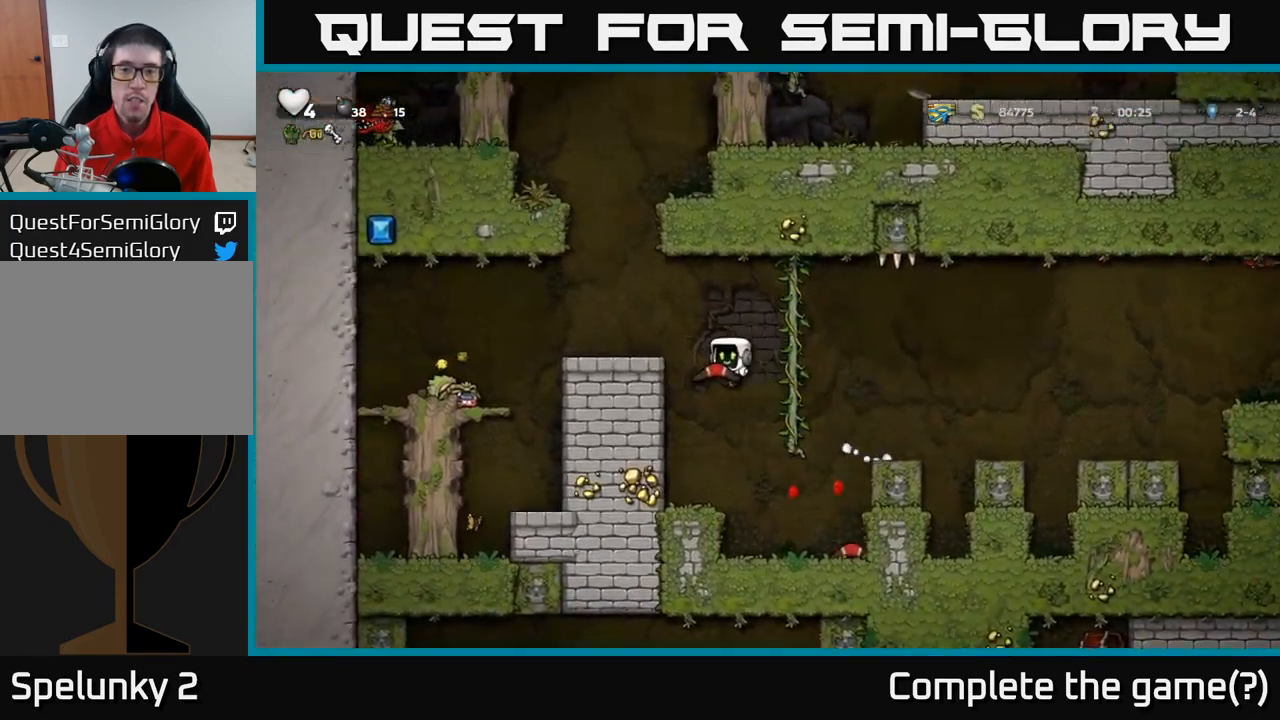
{"dt_ms": 500, "buttons": [], "left_stick": "center", "events": [[200, "left_stick", "center"]]}
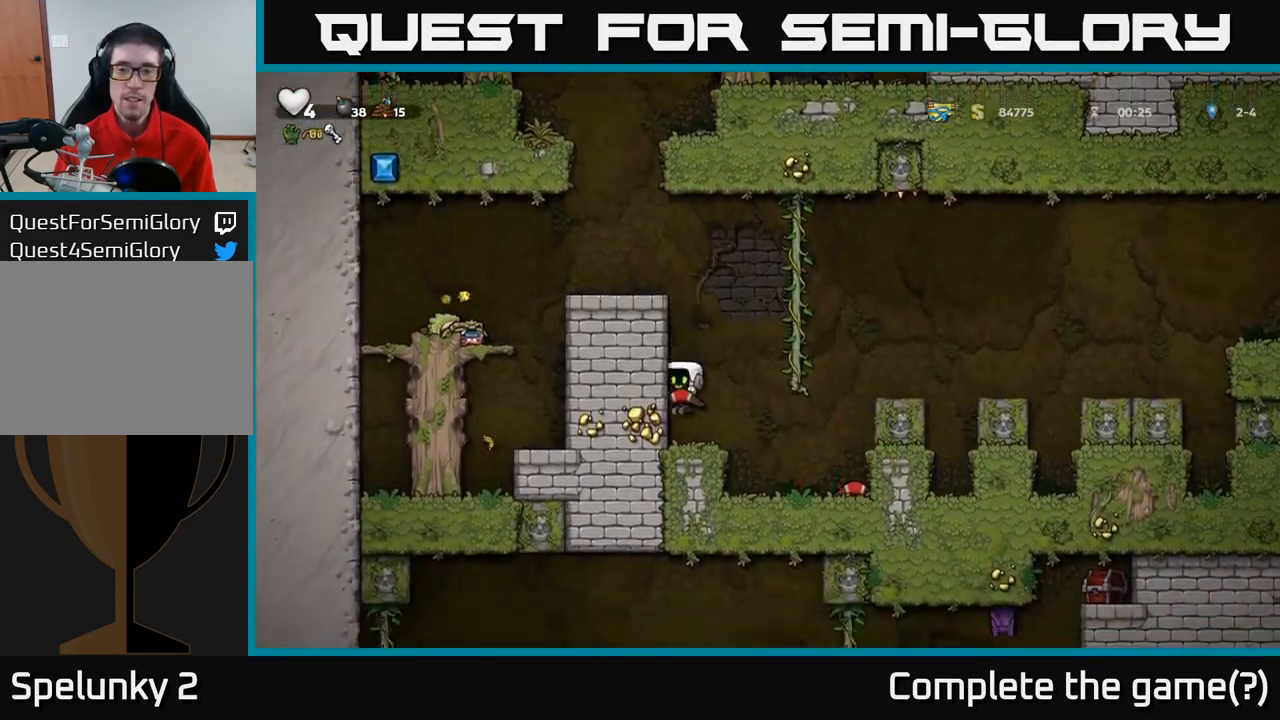
{"dt_ms": 1000, "buttons": [], "left_stick": "center"}
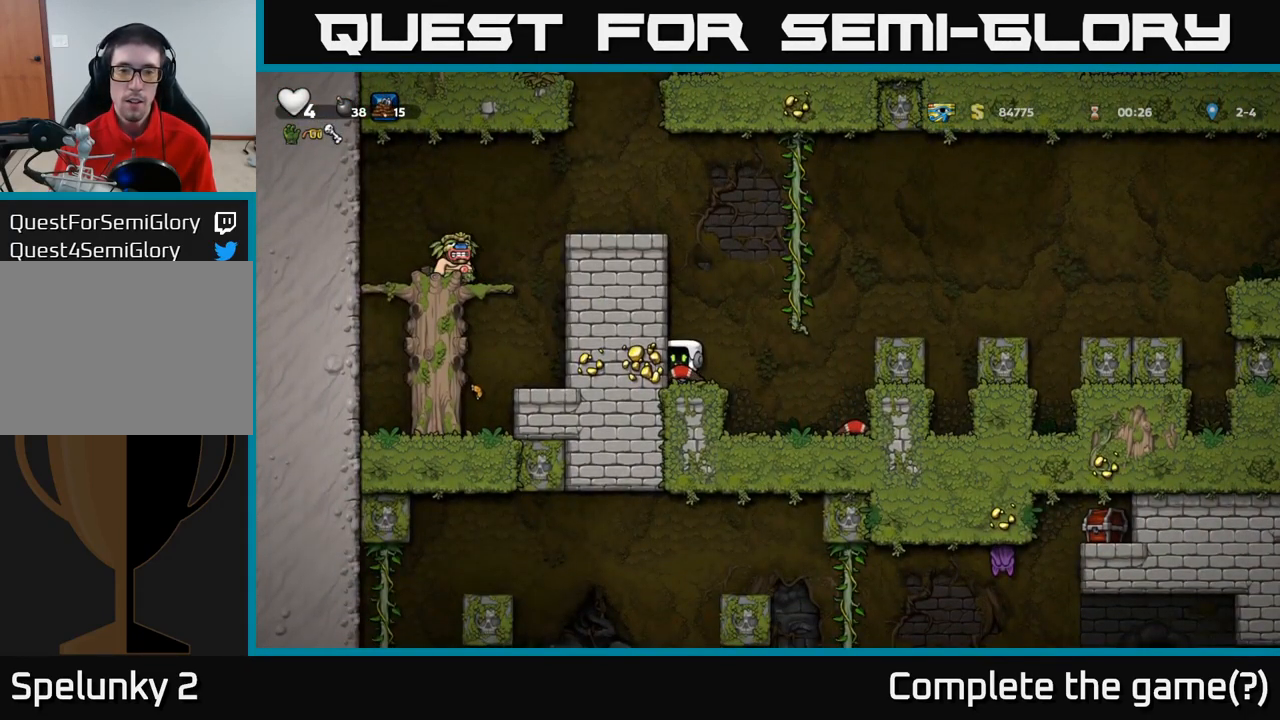
{"dt_ms": 500, "buttons": ["A"], "left_stick": "left", "events": [[367, "A", "down"], [450, "left_stick", "left"]]}
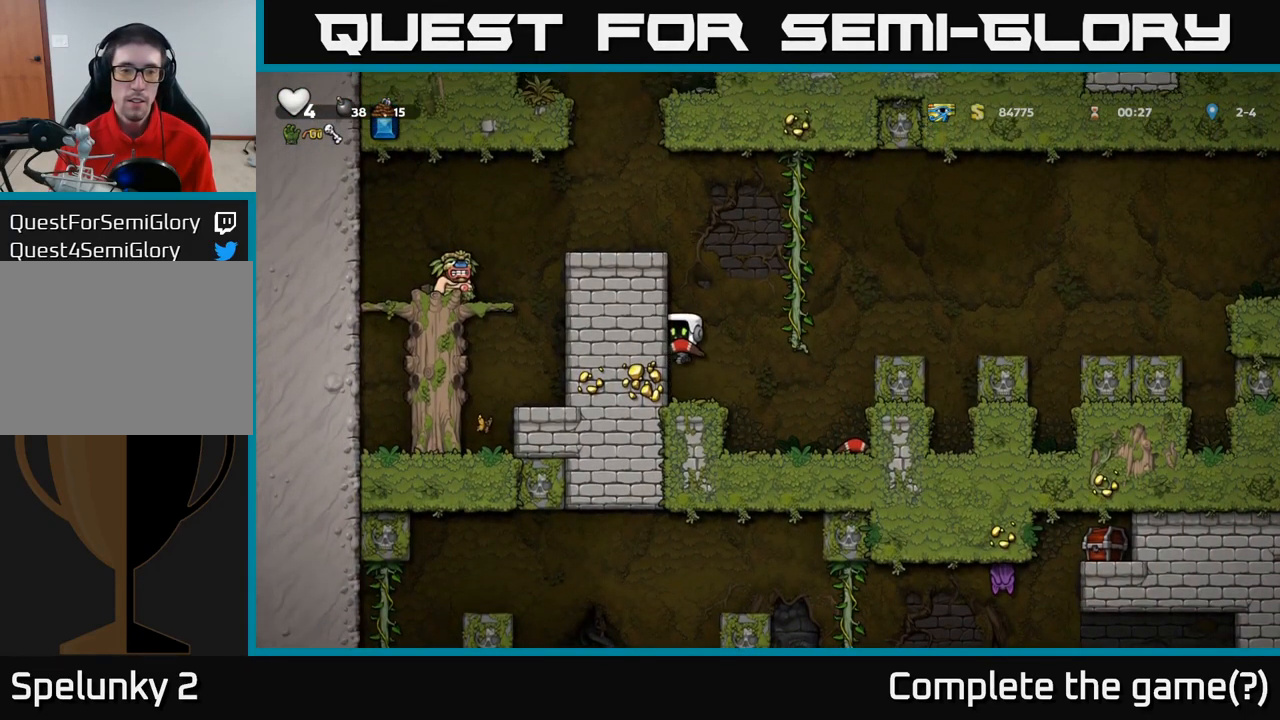
{"dt_ms": 500, "buttons": [], "left_stick": "left", "events": [[17, "A", "up"], [167, "A", "down"], [300, "A", "up"]]}
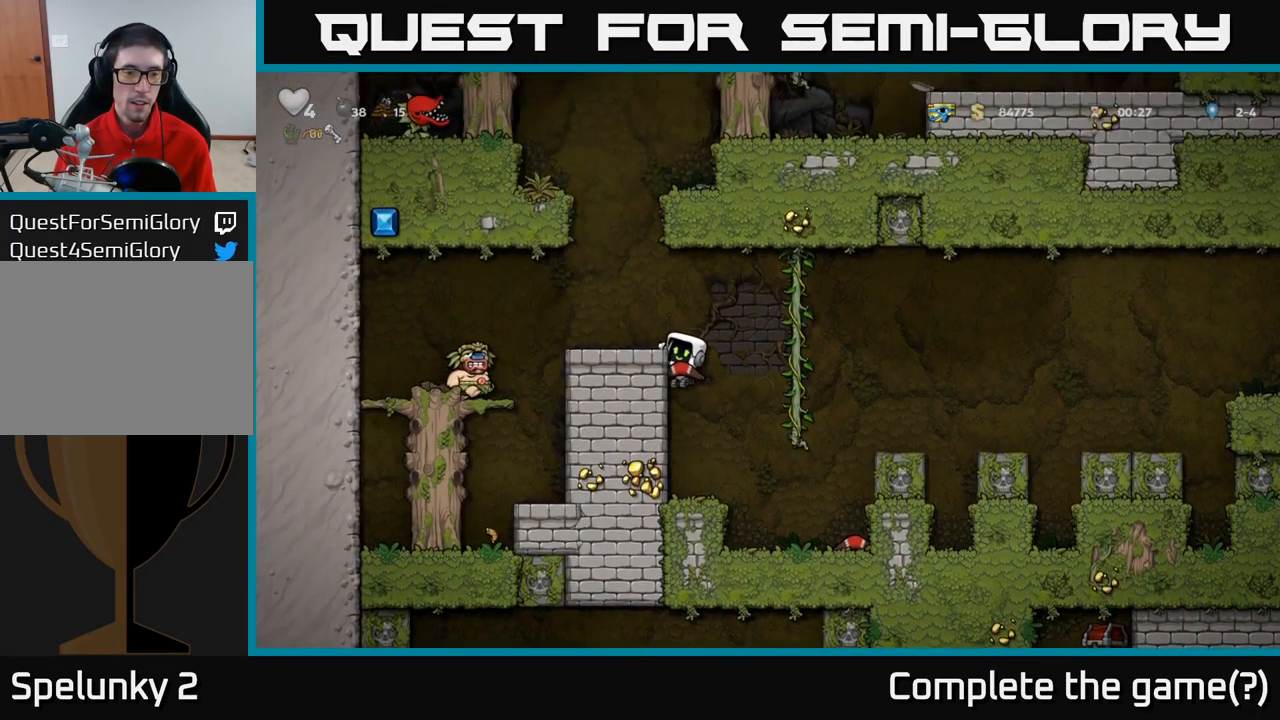
{"dt_ms": 500, "buttons": [], "left_stick": "center"}
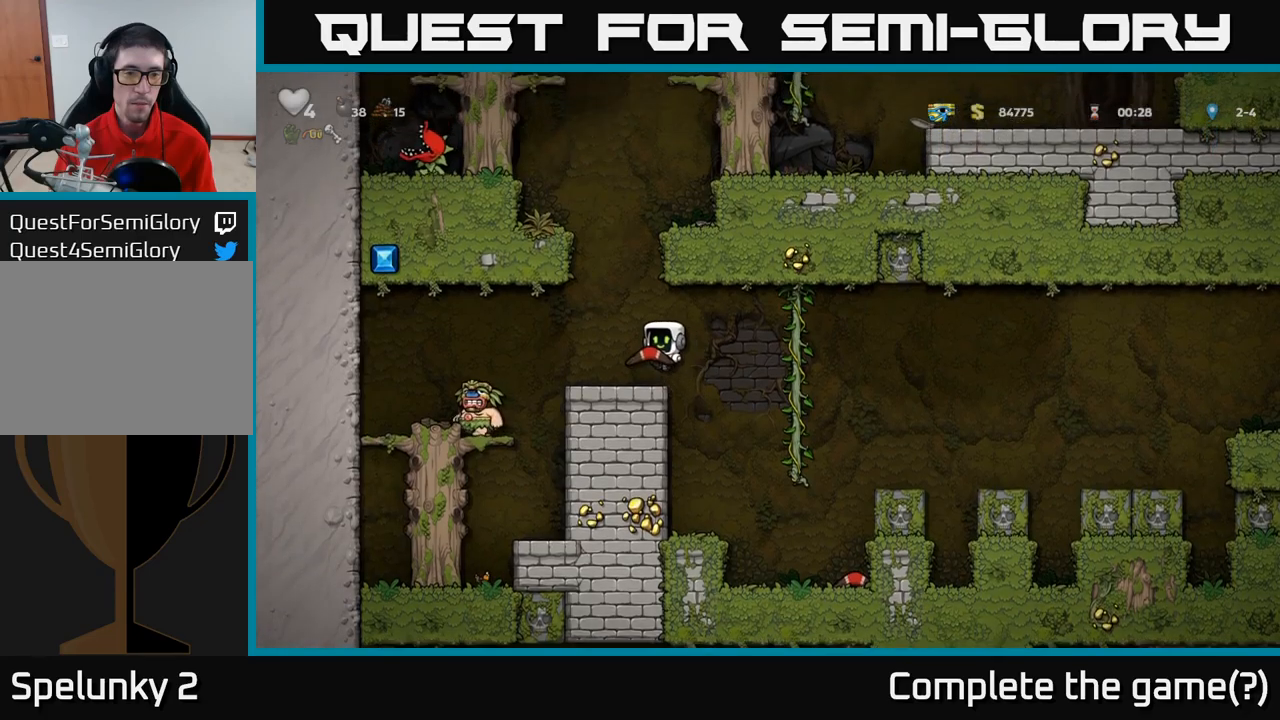
{"dt_ms": 500, "buttons": [], "left_stick": "center", "events": []}
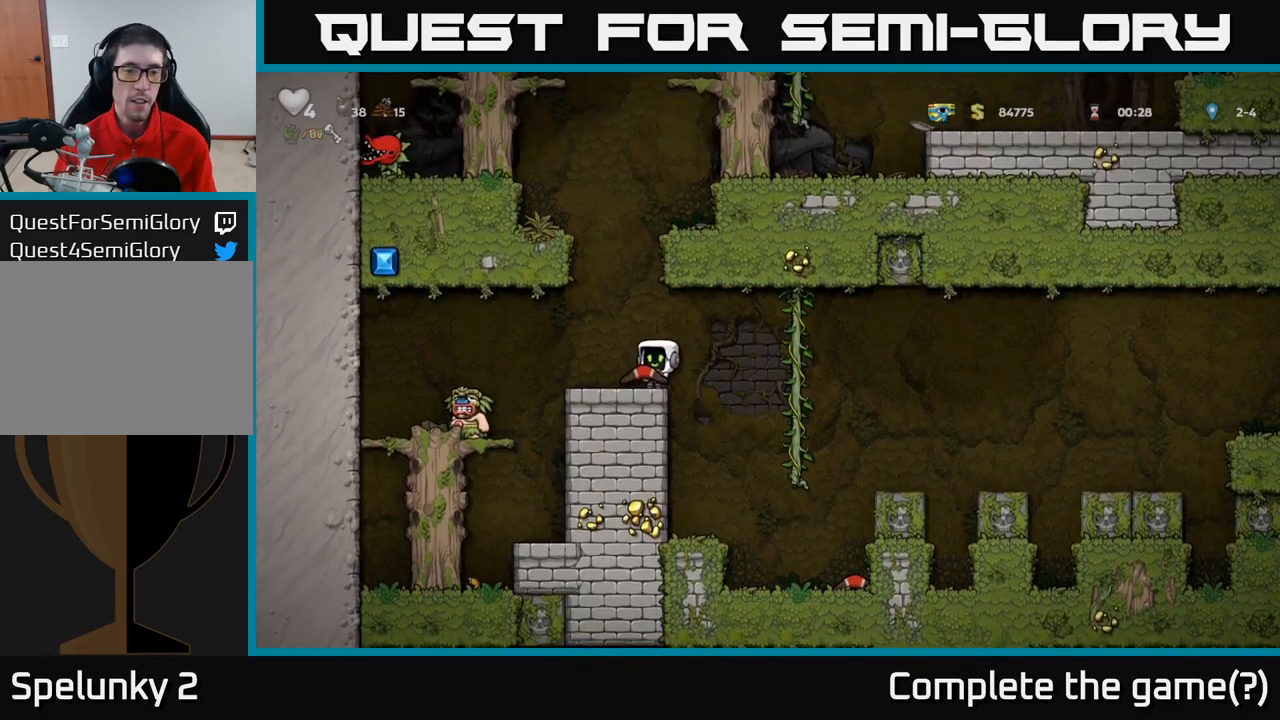
{"dt_ms": 500, "buttons": [], "left_stick": "center", "events": []}
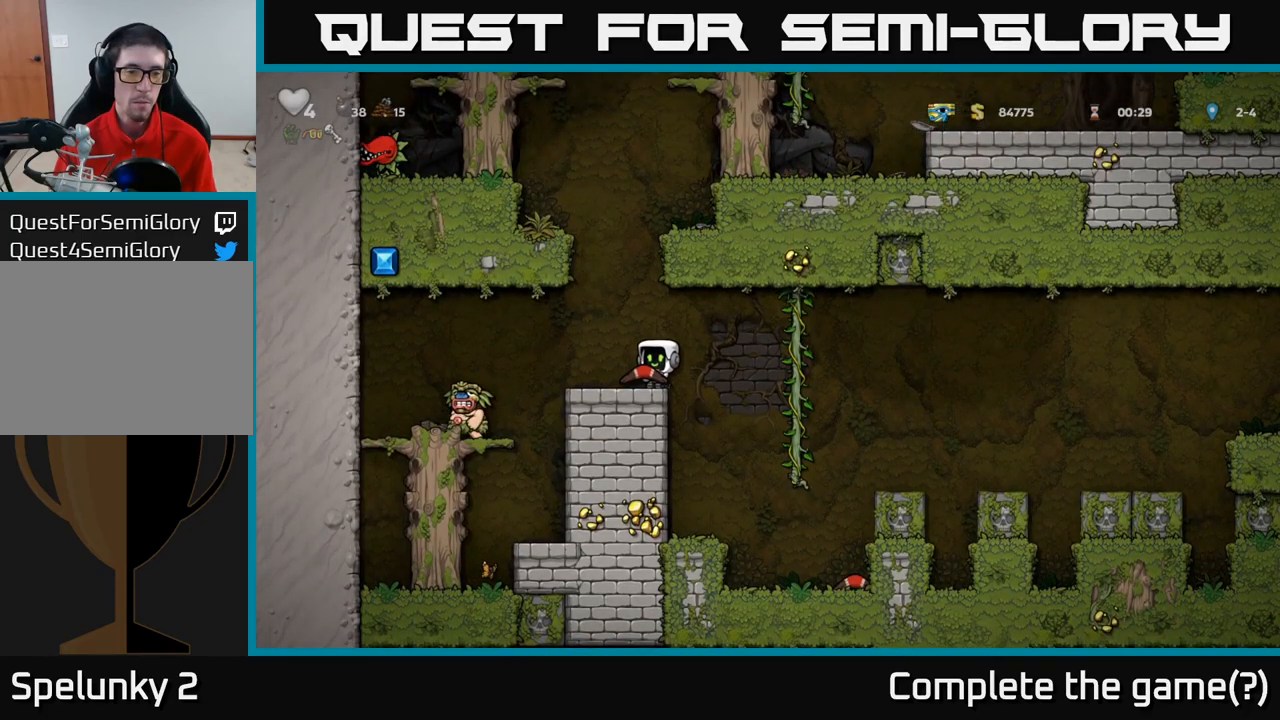
{"dt_ms": 500, "buttons": ["A"], "left_stick": "right", "events": [[16, "left_stick", "left"], [400, "A", "down"], [450, "left_stick", "right"]]}
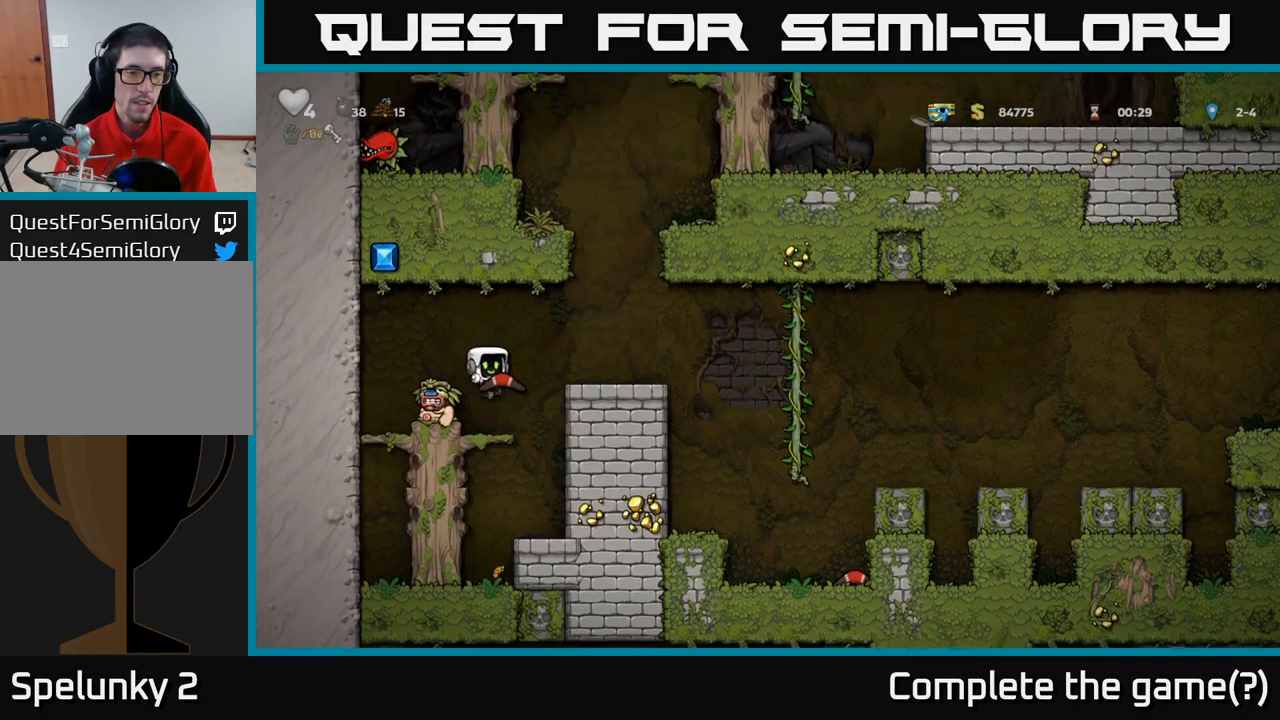
{"dt_ms": 500, "buttons": [], "left_stick": "center", "events": [[83, "left_stick", "up-left"], [100, "A", "up"], [200, "left_stick", "center"], [216, "X", "down"], [283, "X", "up"]]}
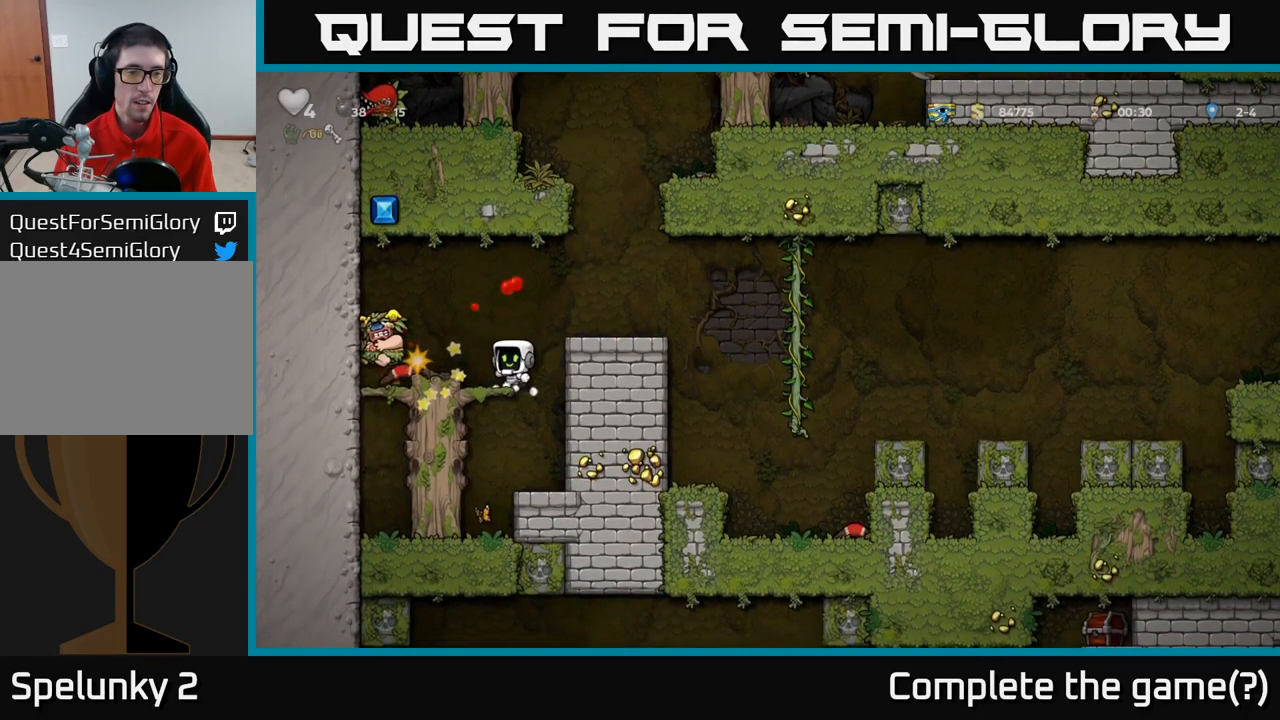
{"dt_ms": 500, "buttons": ["X"], "left_stick": "left", "events": [[416, "X", "down"], [416, "left_stick", "left"]]}
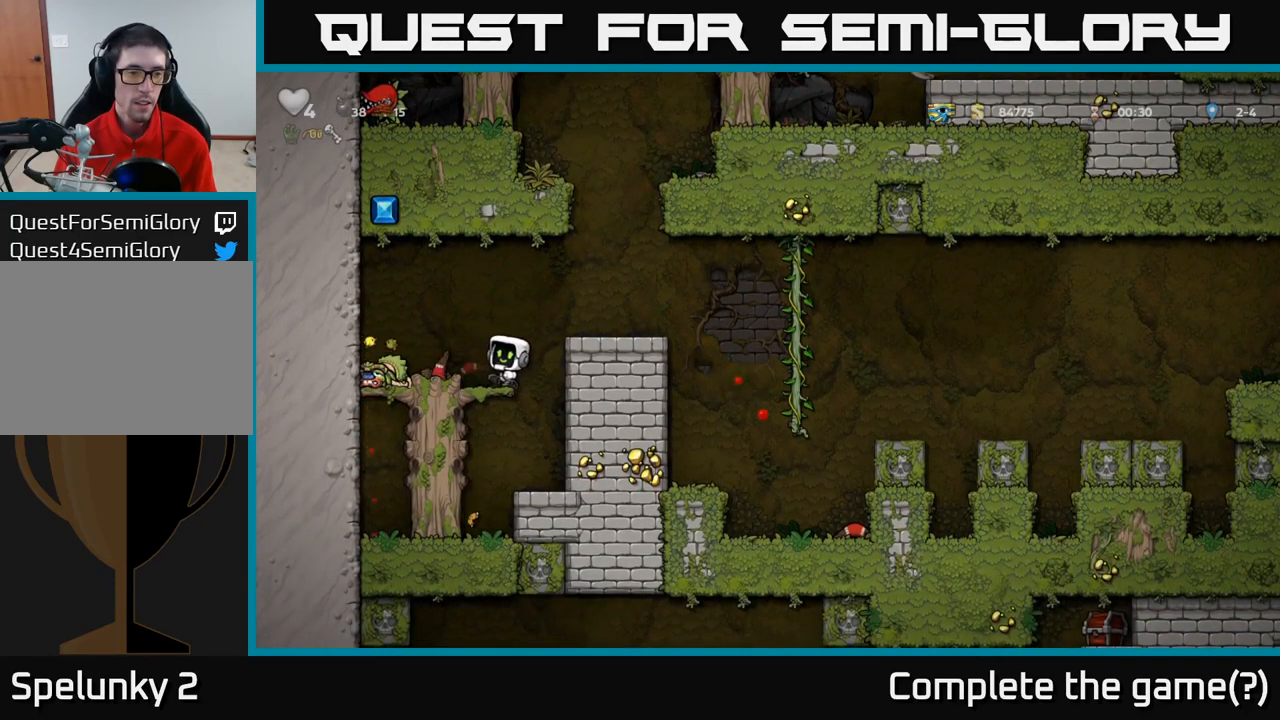
{"dt_ms": 500, "buttons": [], "left_stick": "right", "events": [[16, "X", "up"], [100, "left_stick", "center"], [266, "left_stick", "left"], [400, "left_stick", "center"], [450, "left_stick", "right"]]}
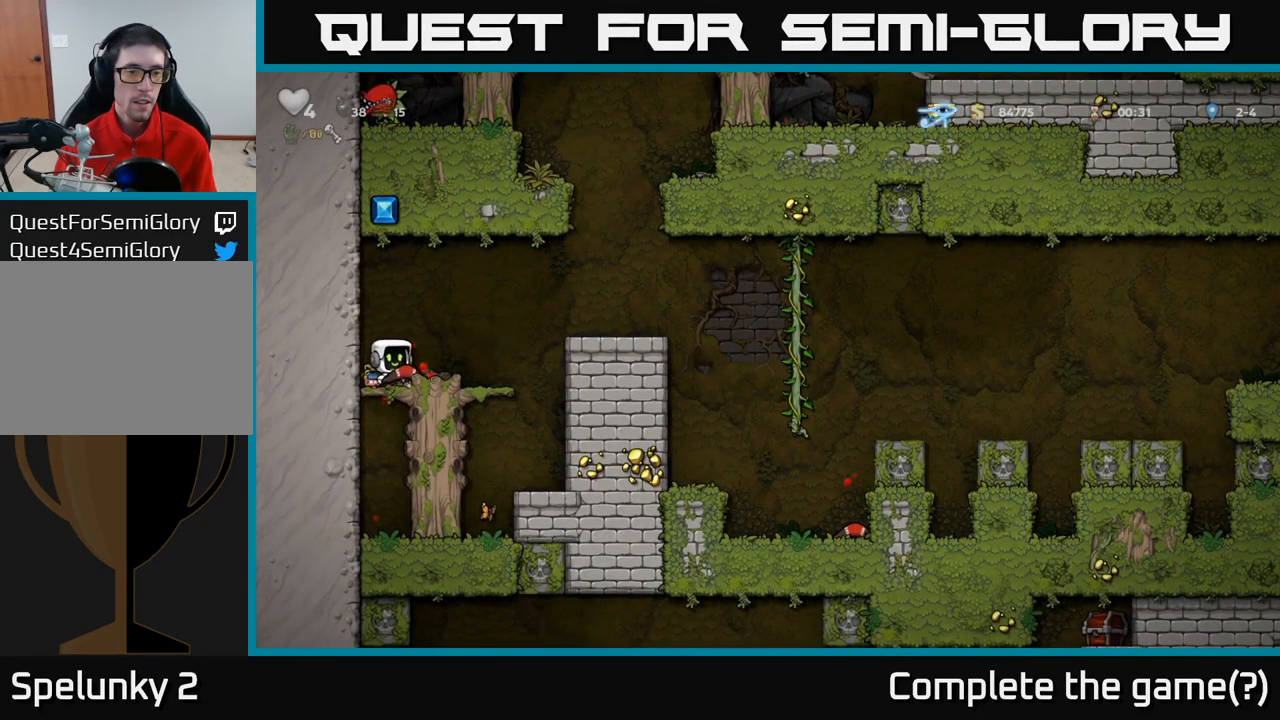
{"dt_ms": 500, "buttons": [], "left_stick": "center"}
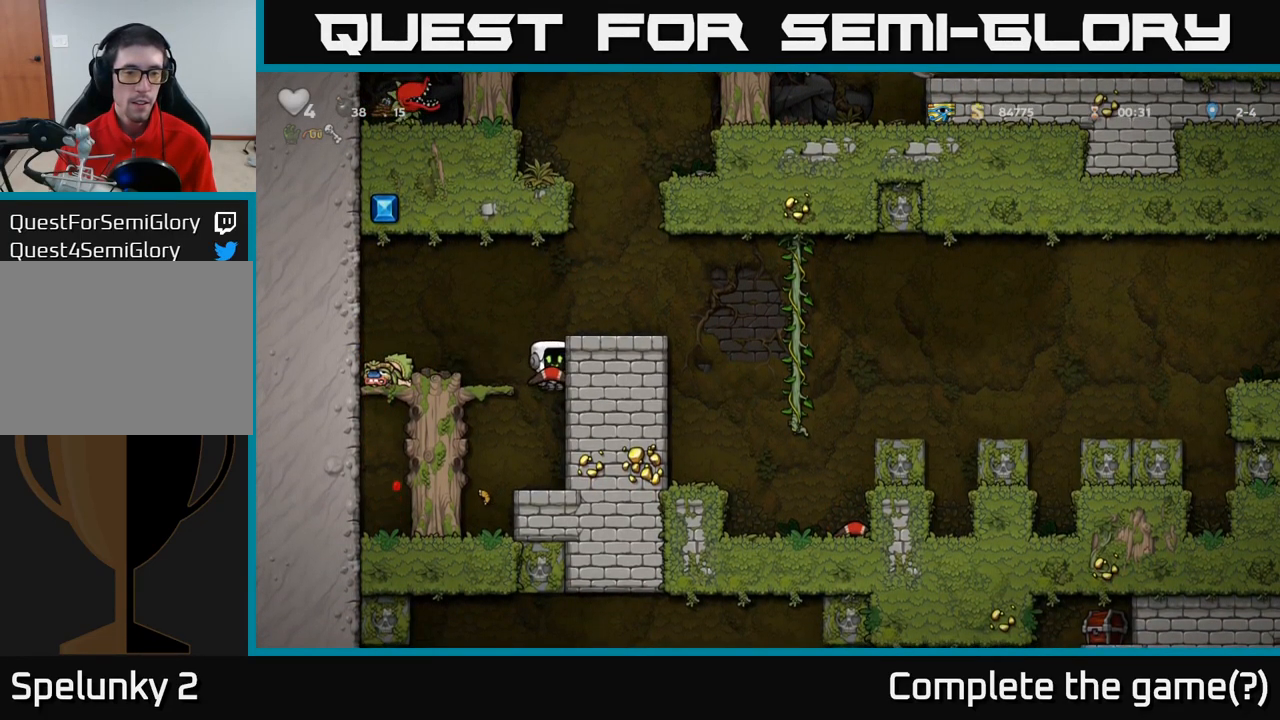
{"dt_ms": 1000, "buttons": ["A"], "left_stick": "left"}
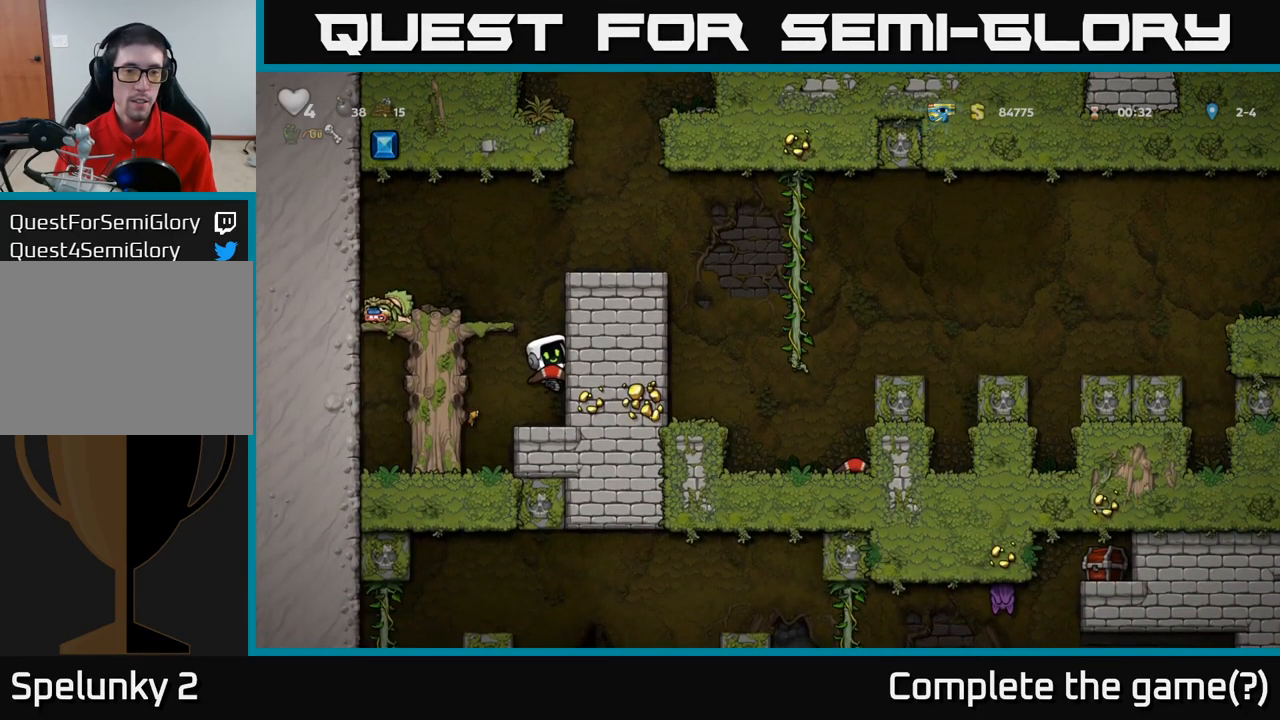
{"dt_ms": 1000, "buttons": [], "left_stick": "center"}
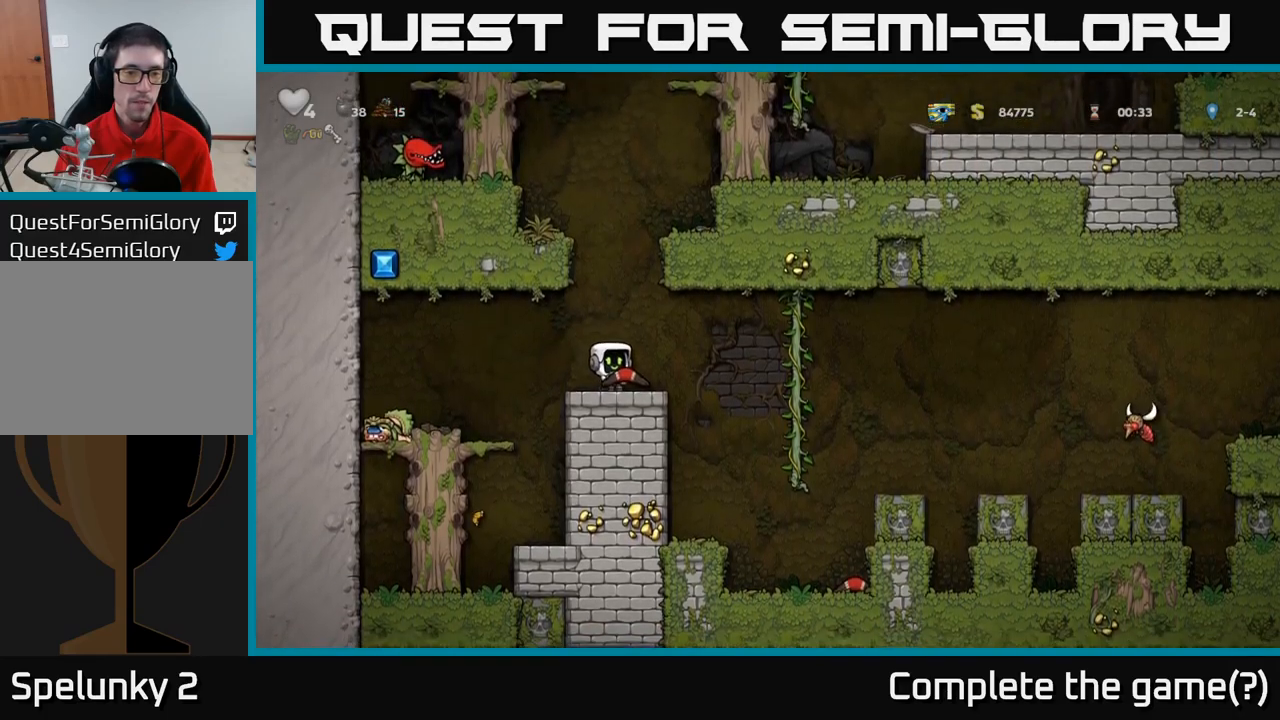
{"dt_ms": 500, "buttons": [], "left_stick": "left", "events": [[300, "left_stick", "left"]]}
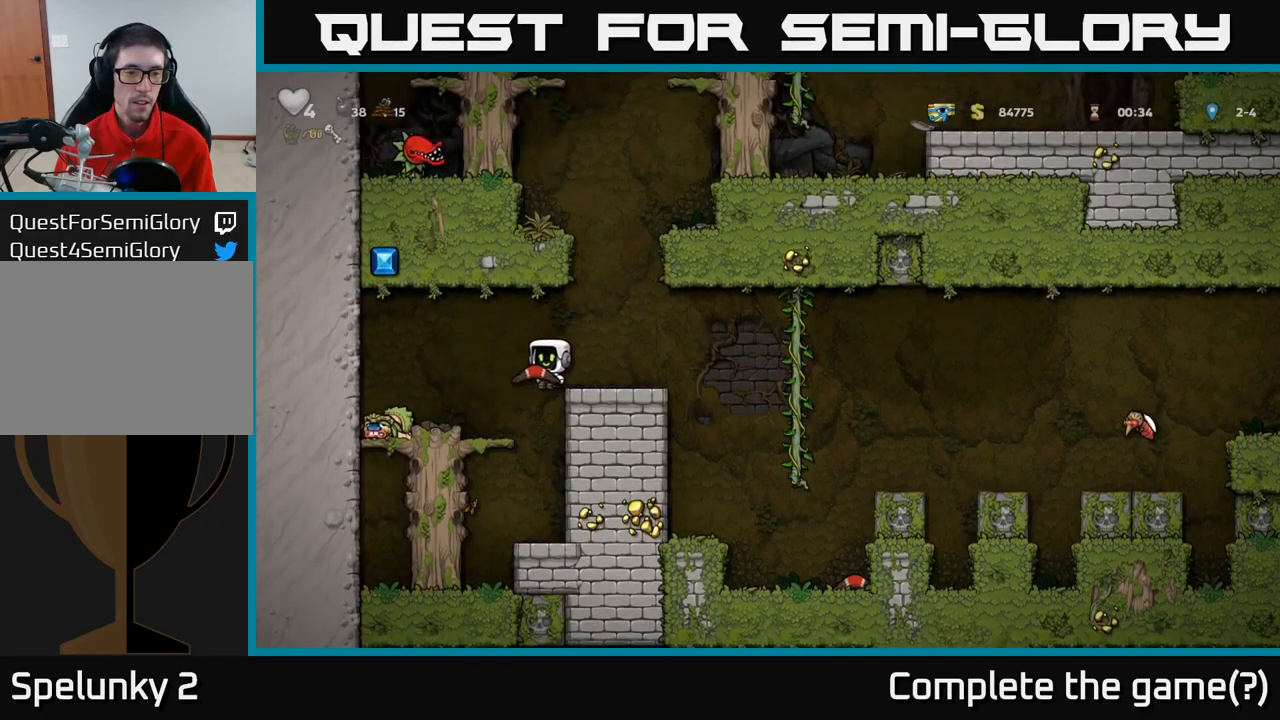
{"dt_ms": 500, "buttons": [], "left_stick": "center", "events": [[17, "left_stick", "center"], [100, "left_stick", "right"], [200, "left_stick", "center"]]}
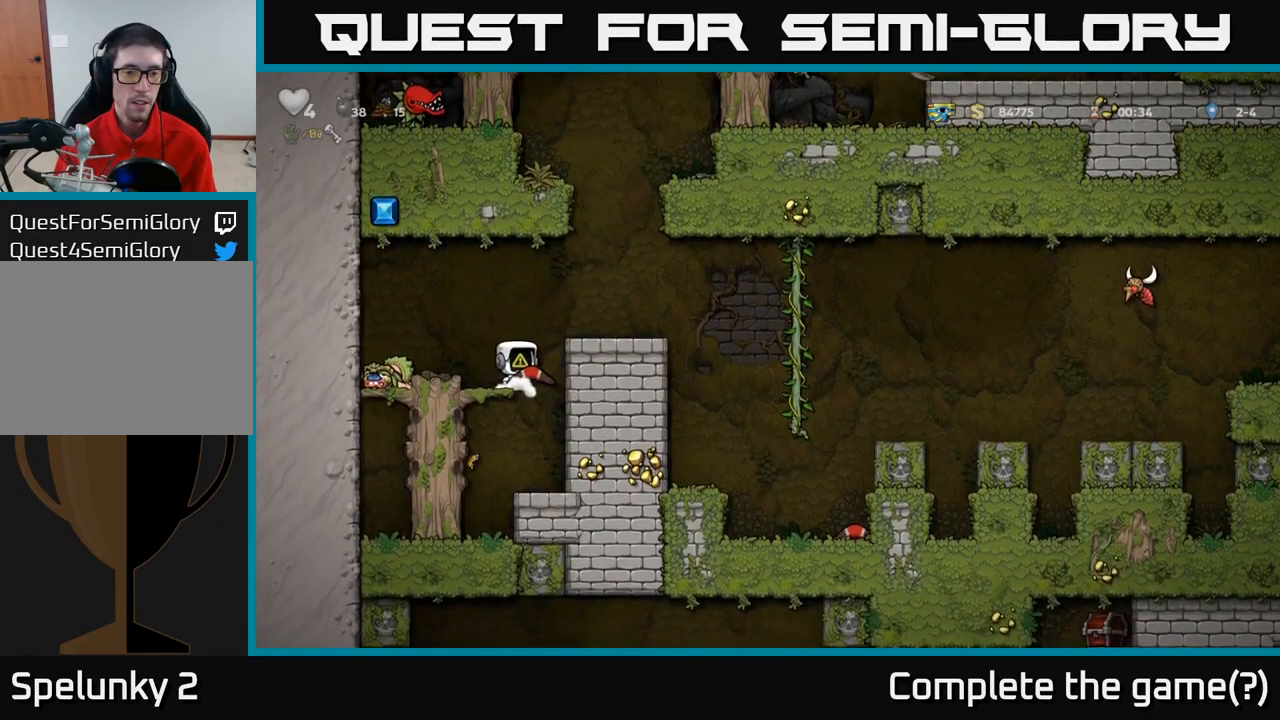
{"dt_ms": 500, "buttons": [], "left_stick": "center", "events": [[233, "left_stick", "down-left"], [300, "A", "down"], [400, "A", "up"], [433, "left_stick", "center"]]}
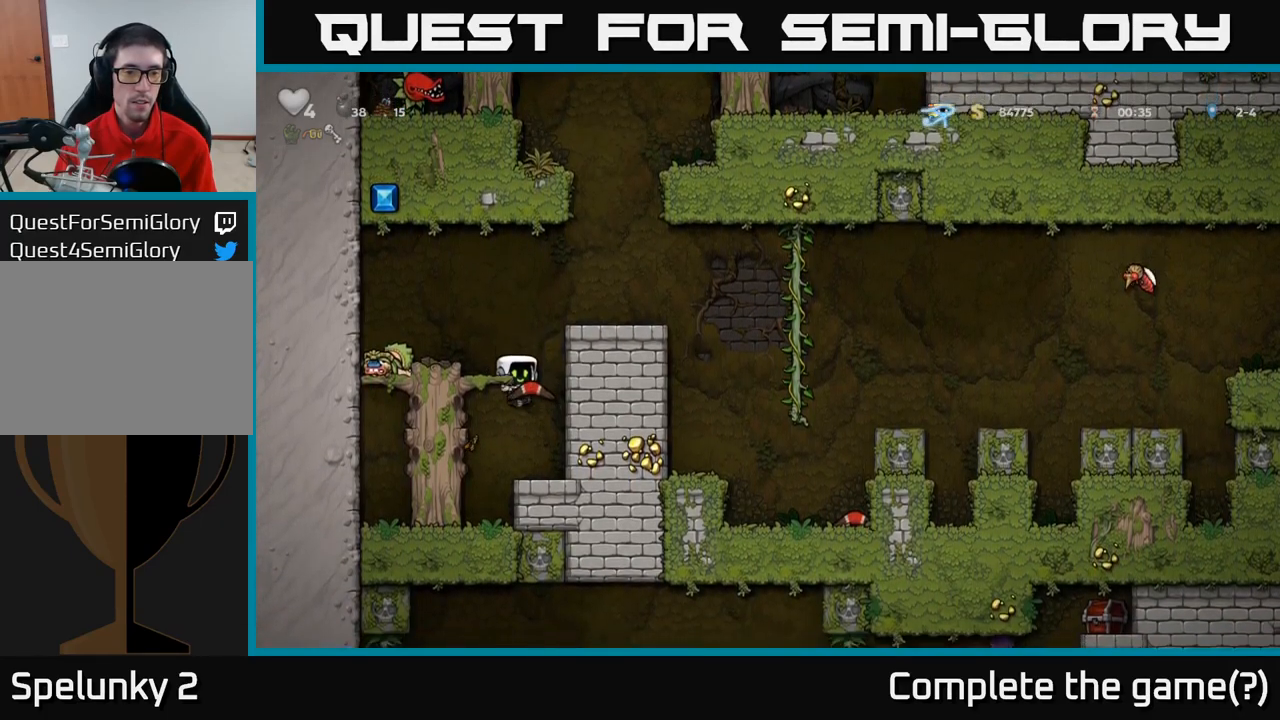
{"dt_ms": 500, "buttons": [], "left_stick": "center", "events": [[250, "left_stick", "down"], [300, "L1", "down"], [383, "left_stick", "center"], [400, "L1", "up"]]}
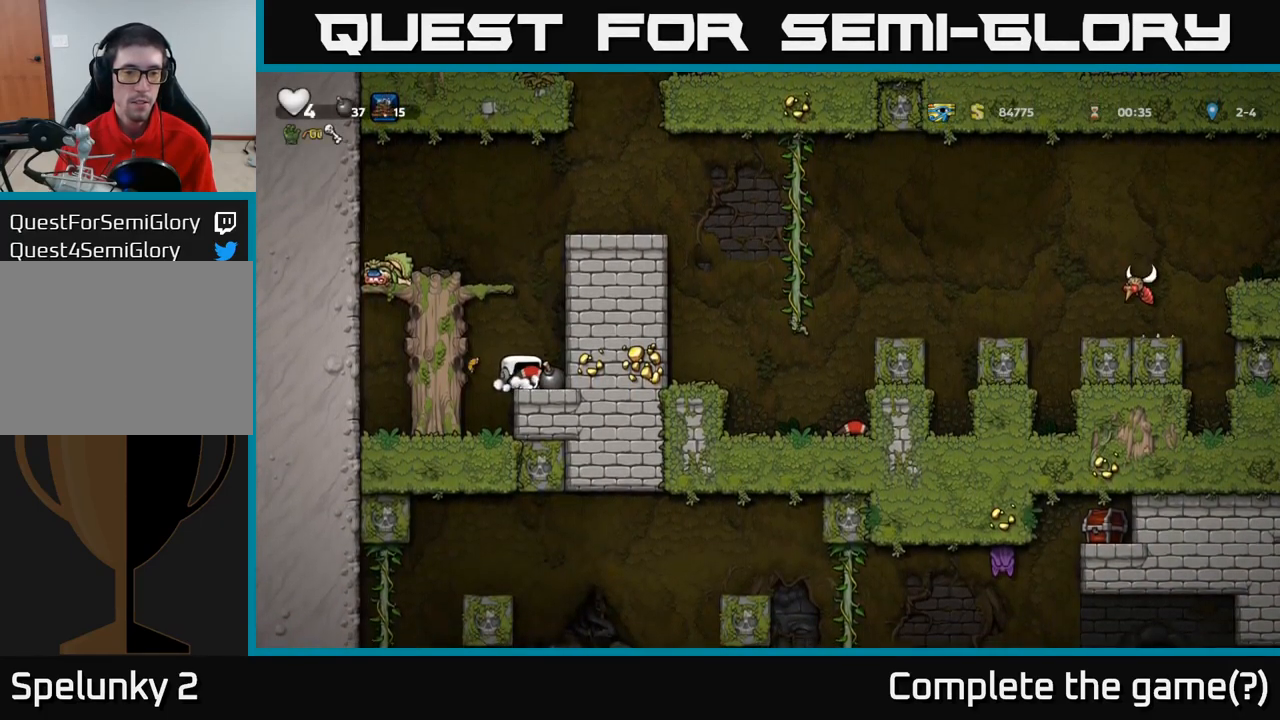
{"dt_ms": 500, "buttons": ["A"], "left_stick": "left", "events": [[100, "A", "down"], [133, "left_stick", "left"], [317, "A", "up"], [483, "A", "down"]]}
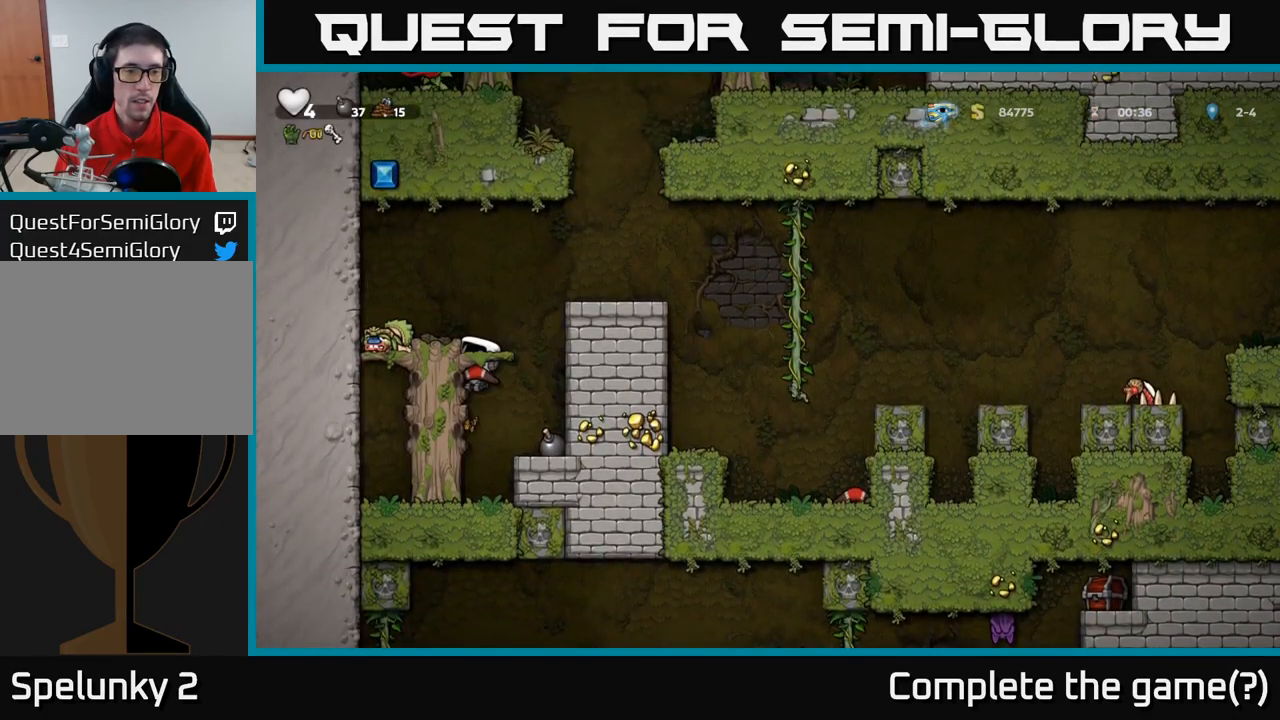
{"dt_ms": 500, "buttons": [], "left_stick": "center", "events": [[100, "A", "up"], [233, "left_stick", "center"]]}
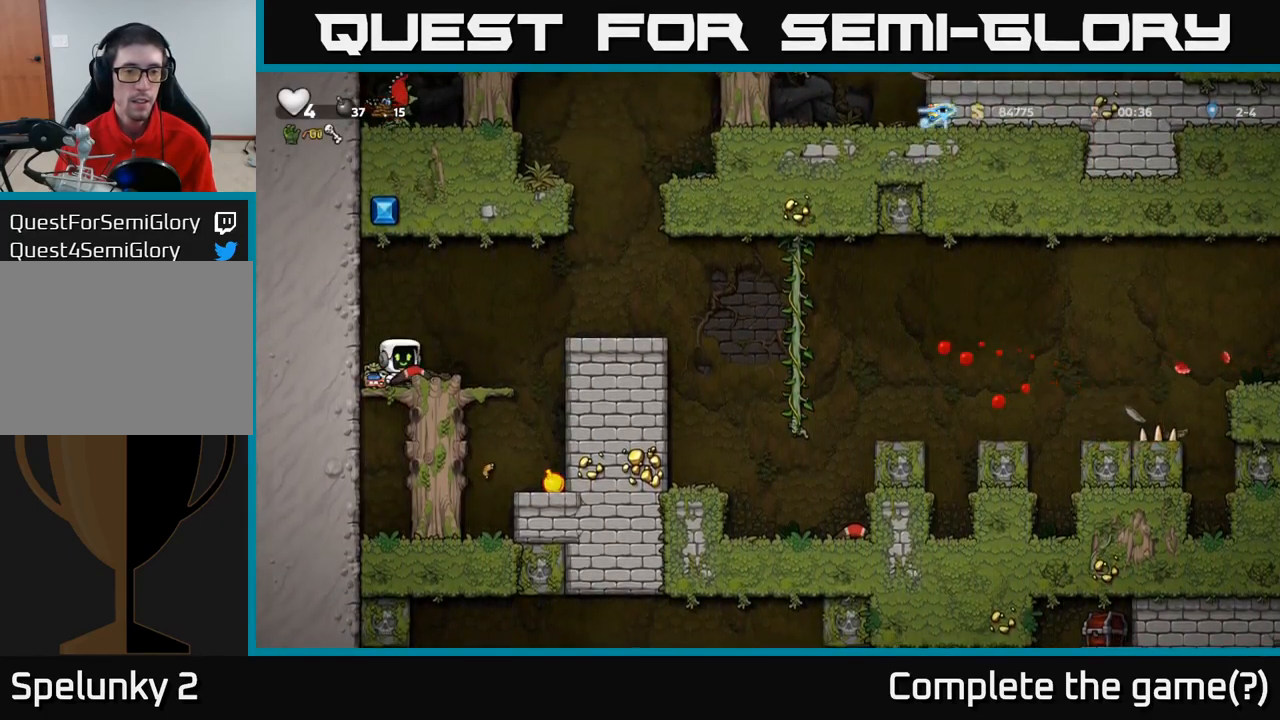
{"dt_ms": 500, "buttons": [], "left_stick": "center", "events": []}
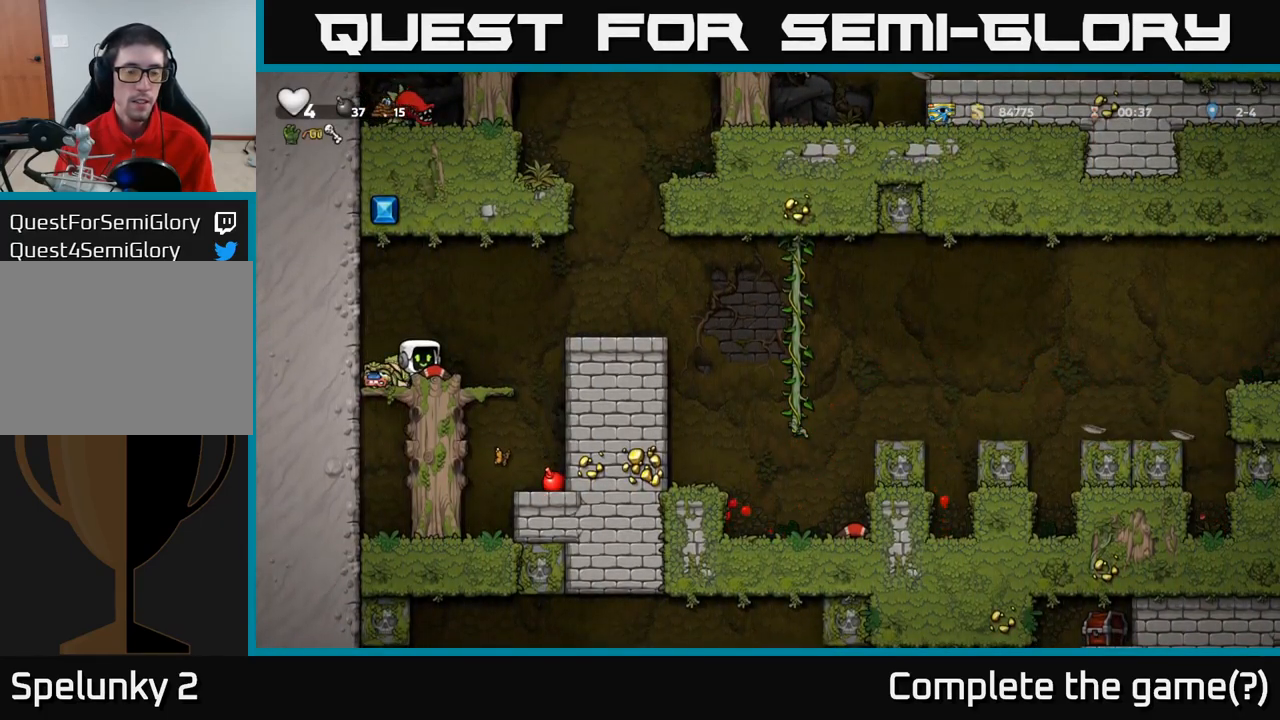
{"dt_ms": 500, "buttons": [], "left_stick": "center", "events": []}
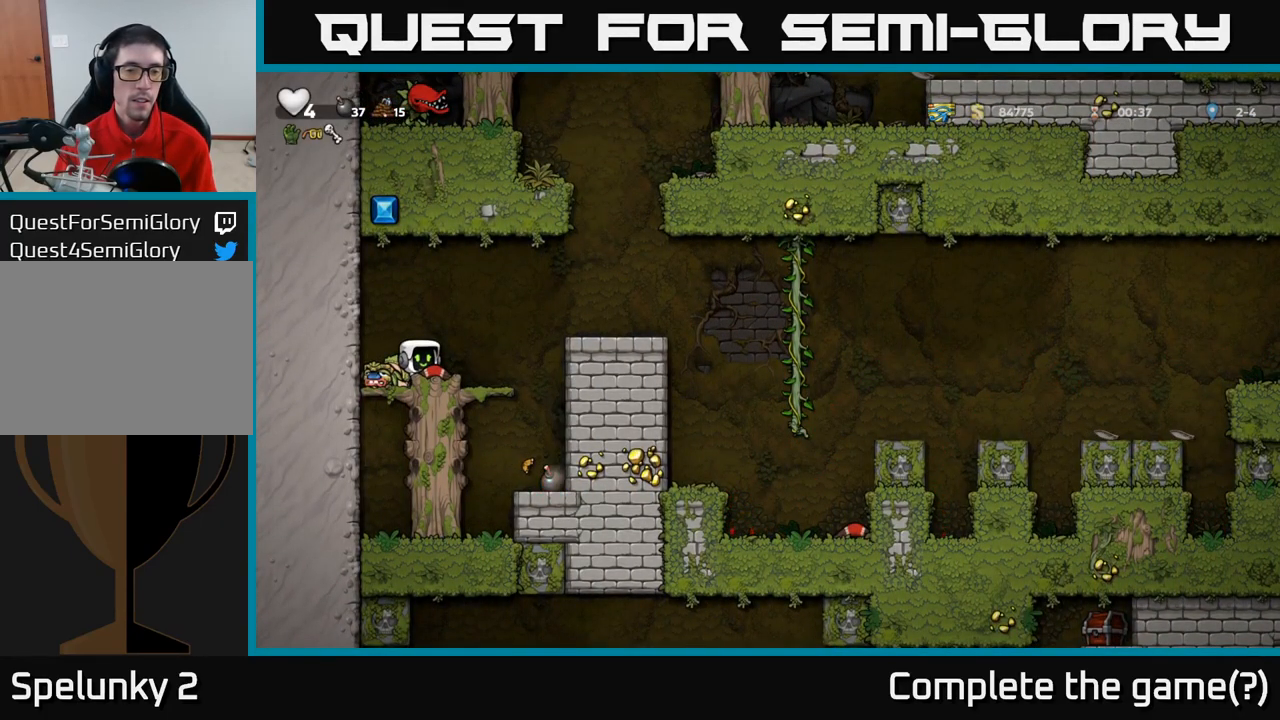
{"dt_ms": 500, "buttons": [], "left_stick": "center", "events": []}